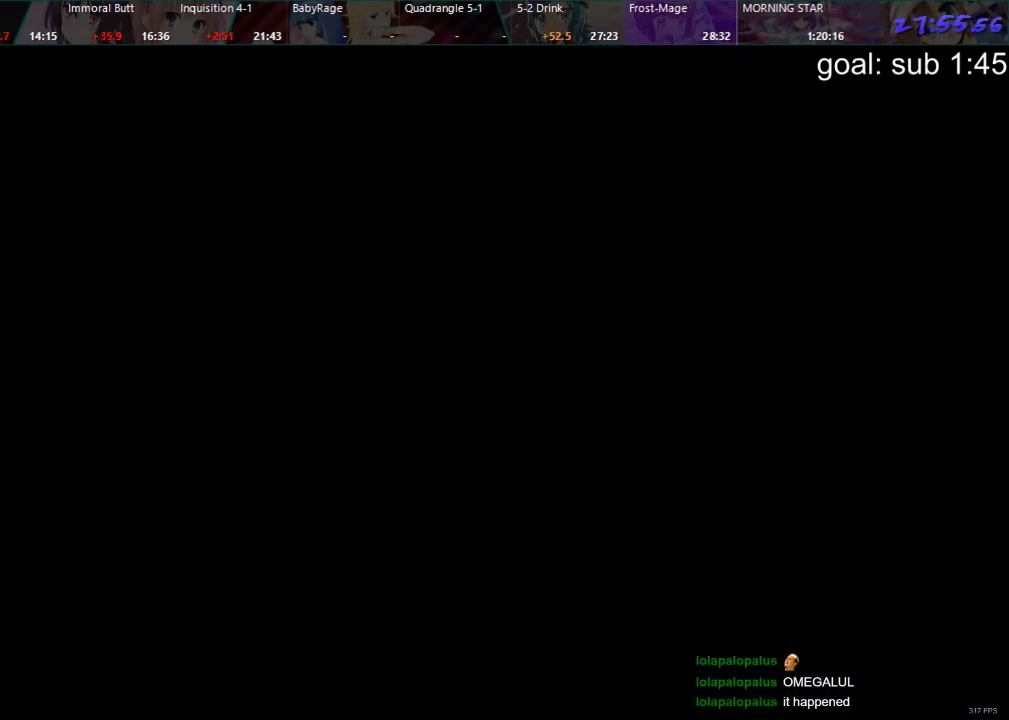
Gameplay with a controller (PlayStation layout); each line is a JSON object with the inputs held at the frame after it. "events" lists button and stick changes between this image and that frame as [ms after this image, input, new state], when the widget could be followed in between.
{"buttons": ["CROSS"], "left_stick": "center", "right_stick": "center", "events": [[367, "CROSS", "down"], [433, "CROSS", "up"], [500, "CROSS", "down"]]}
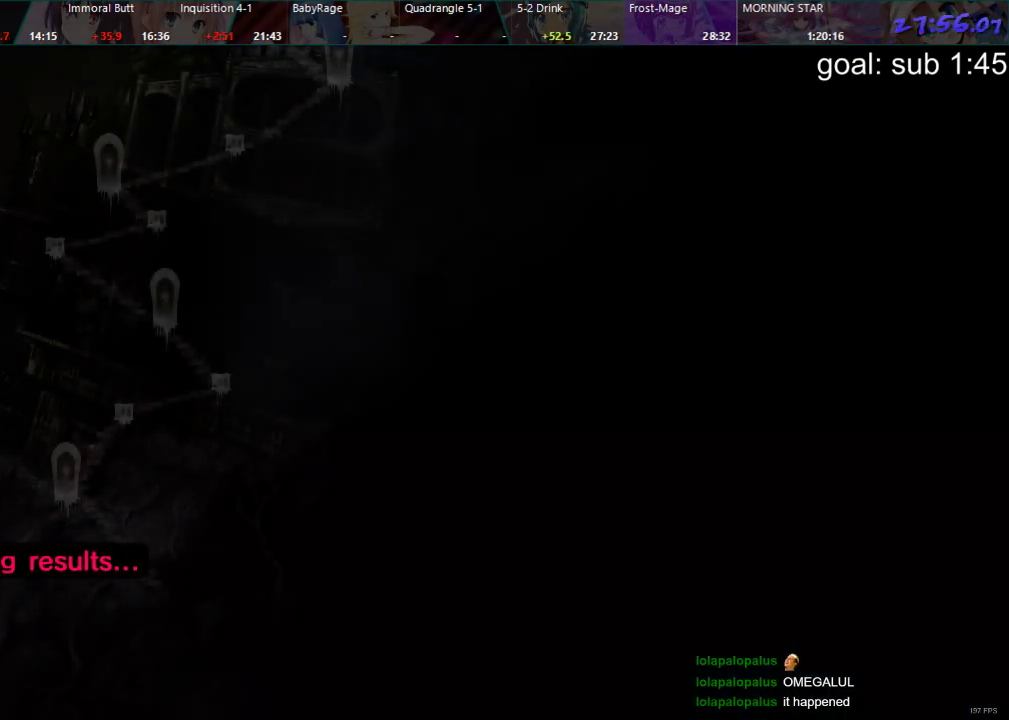
{"buttons": [], "left_stick": "center", "right_stick": "center", "events": [[33, "CROSS", "up"], [100, "CROSS", "down"], [150, "CROSS", "up"], [200, "CROSS", "down"], [250, "CROSS", "up"], [333, "CROSS", "down"], [483, "CROSS", "up"]]}
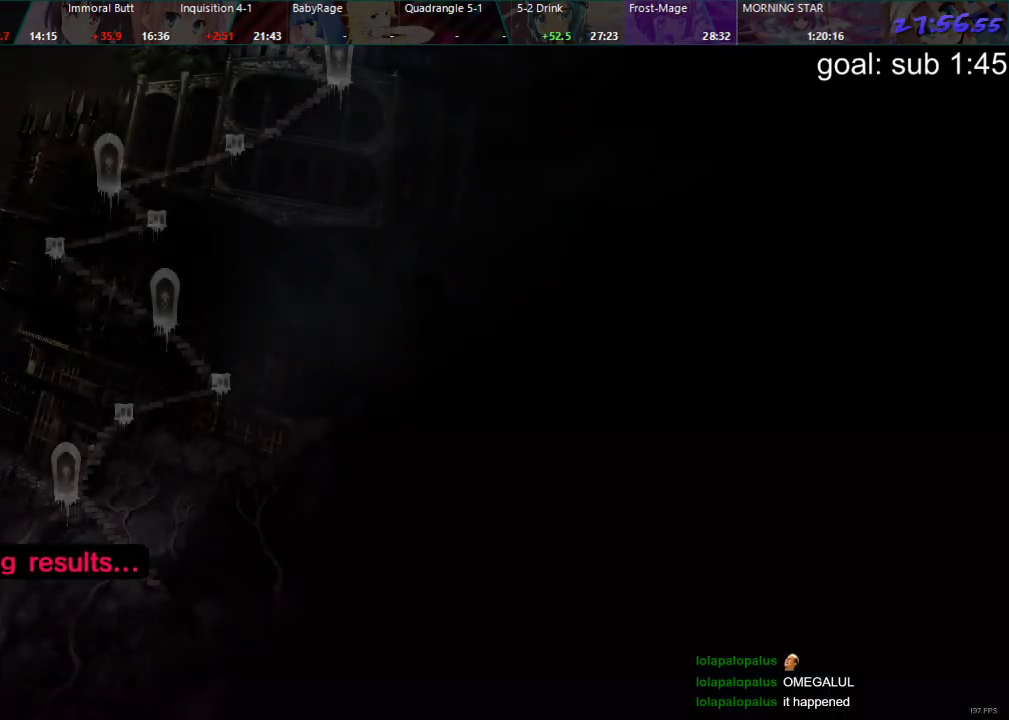
{"buttons": ["CROSS"], "left_stick": "center", "right_stick": "center", "events": [[50, "CROSS", "down"], [100, "CROSS", "up"], [167, "CROSS", "down"], [217, "CROSS", "up"], [267, "CROSS", "down"], [317, "CROSS", "up"], [383, "CROSS", "down"], [433, "CROSS", "up"], [500, "CROSS", "down"]]}
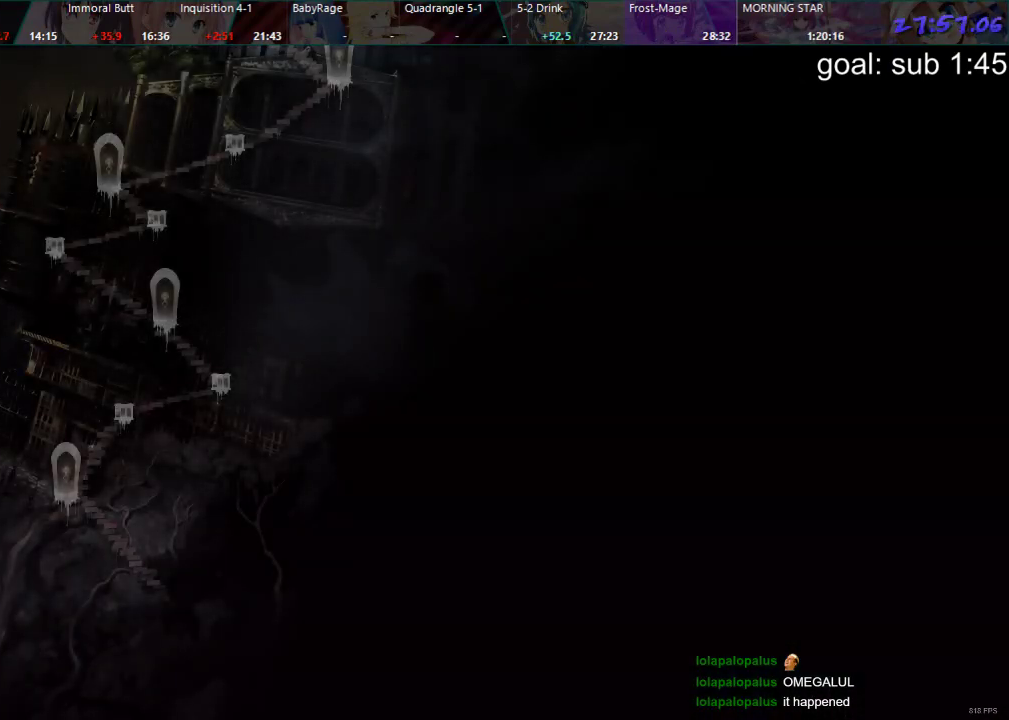
{"buttons": [], "left_stick": "center", "right_stick": "center", "events": [[50, "CROSS", "up"]]}
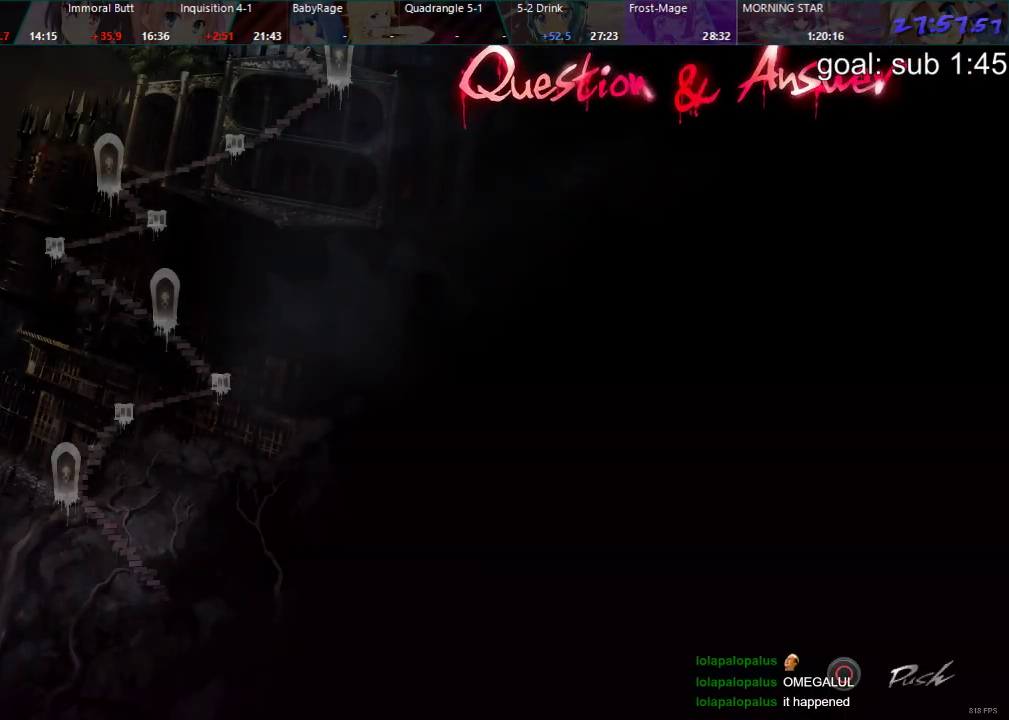
{"buttons": [], "left_stick": "center", "right_stick": "center", "events": []}
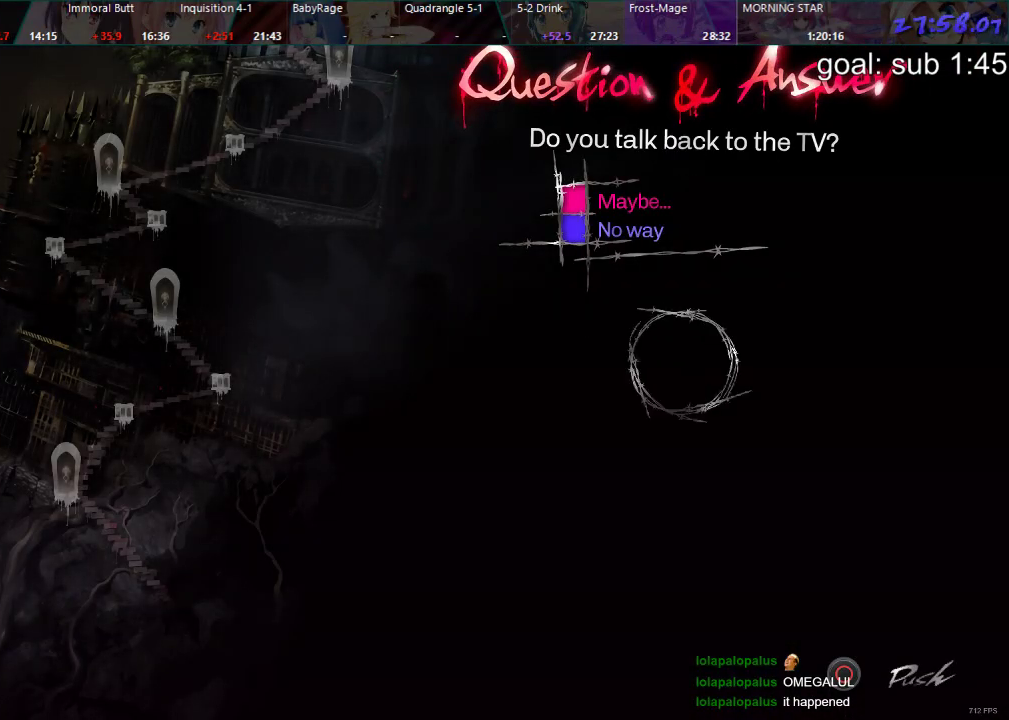
{"buttons": [], "left_stick": "center", "right_stick": "center", "events": []}
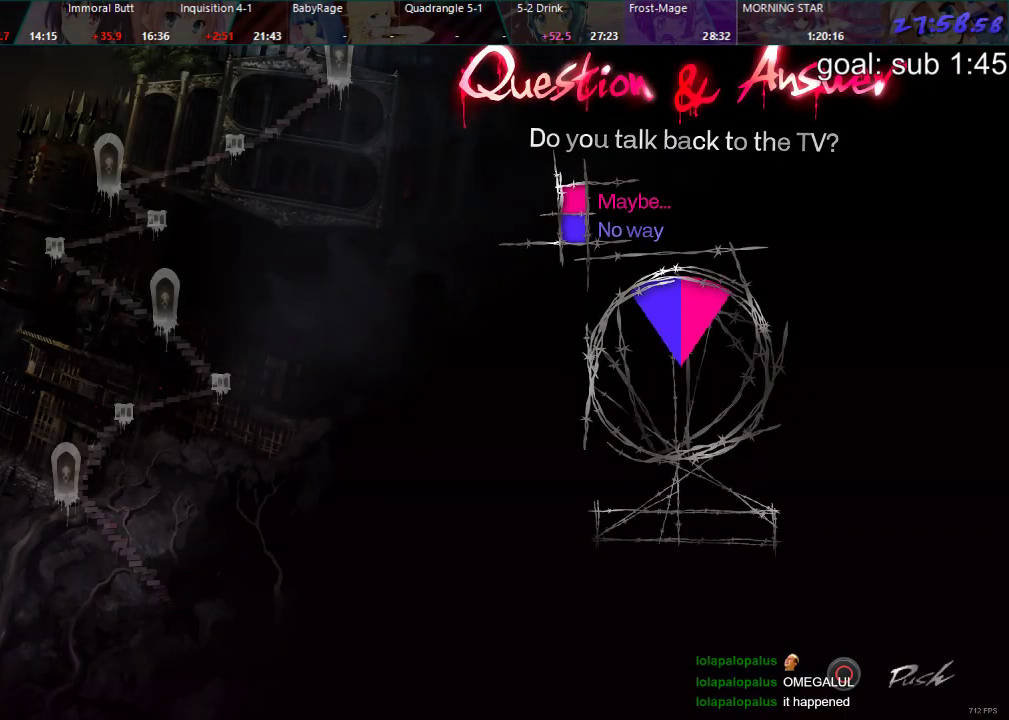
{"buttons": [], "left_stick": "center", "right_stick": "center", "events": []}
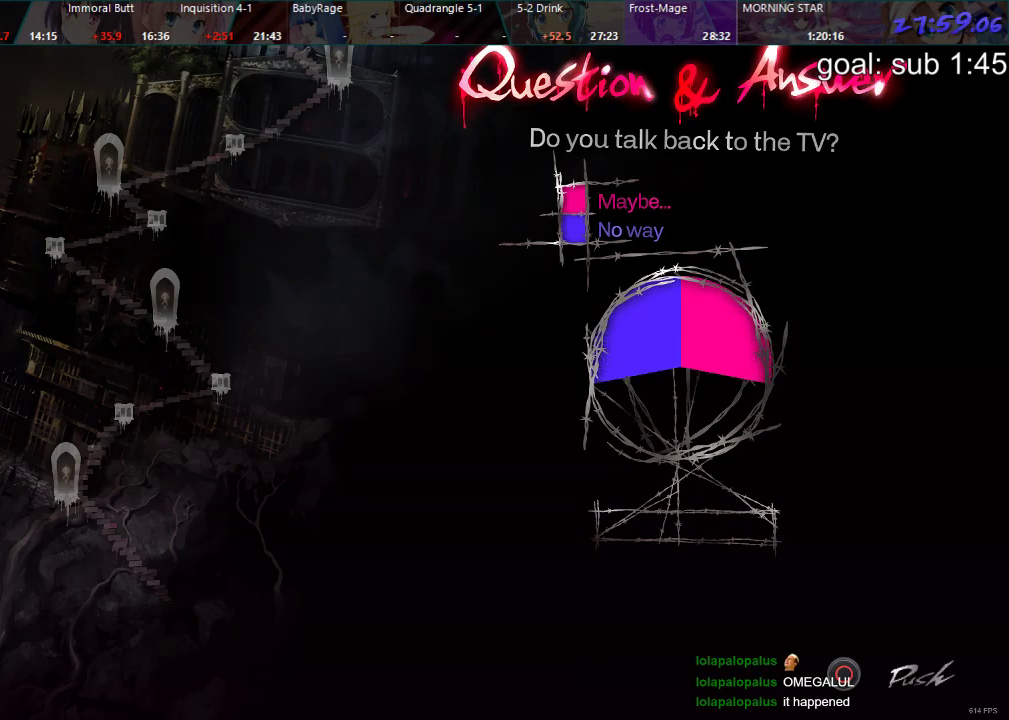
{"buttons": ["CROSS"], "left_stick": "center", "right_stick": "center", "events": [[467, "CROSS", "down"]]}
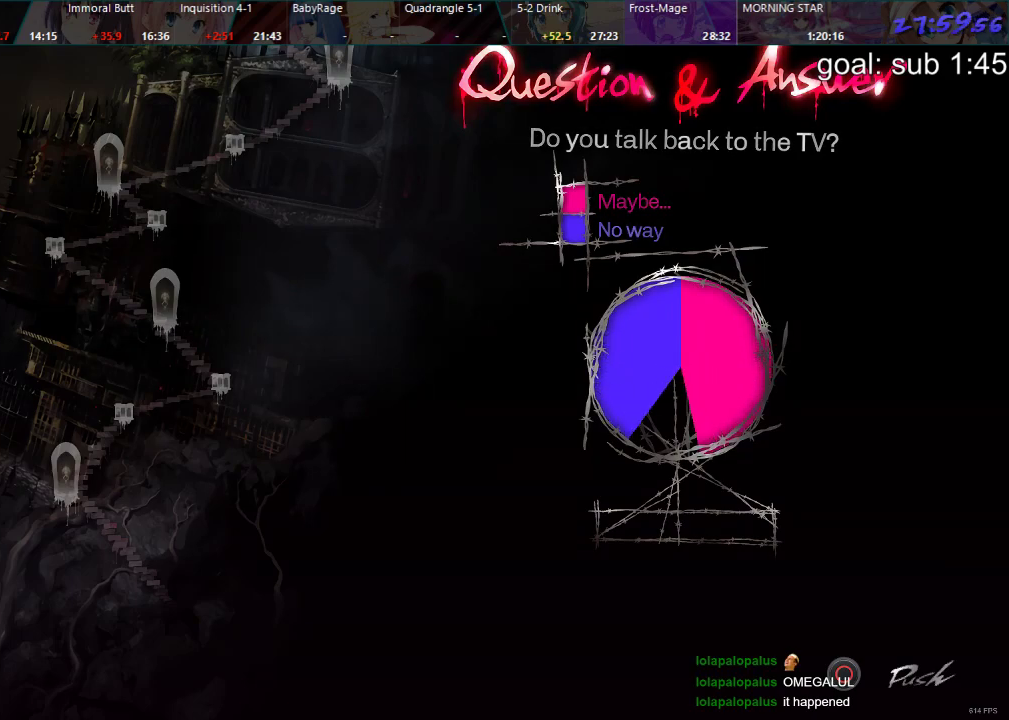
{"buttons": [], "left_stick": "center", "right_stick": "center", "events": [[33, "CROSS", "up"], [100, "CROSS", "down"], [150, "CROSS", "up"], [217, "CROSS", "down"], [267, "CROSS", "up"], [333, "CROSS", "down"], [500, "CROSS", "up"]]}
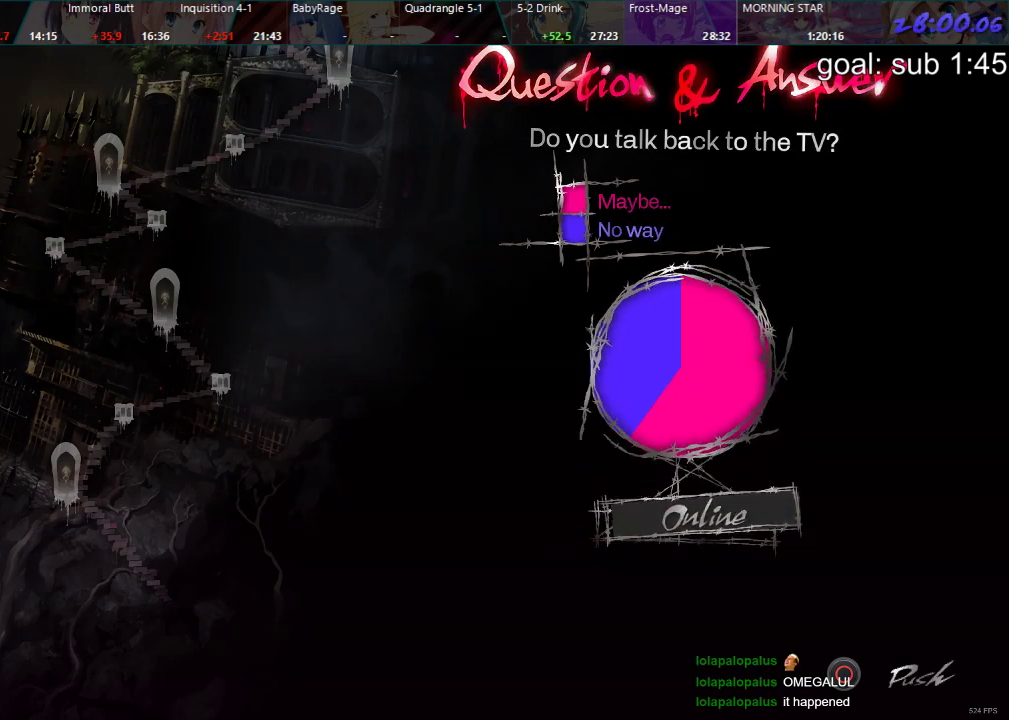
{"buttons": ["CROSS"], "left_stick": "center", "right_stick": "center", "events": [[283, "CROSS", "down"], [333, "CROSS", "up"], [400, "CROSS", "down"], [433, "CROSS", "up"], [500, "CROSS", "down"]]}
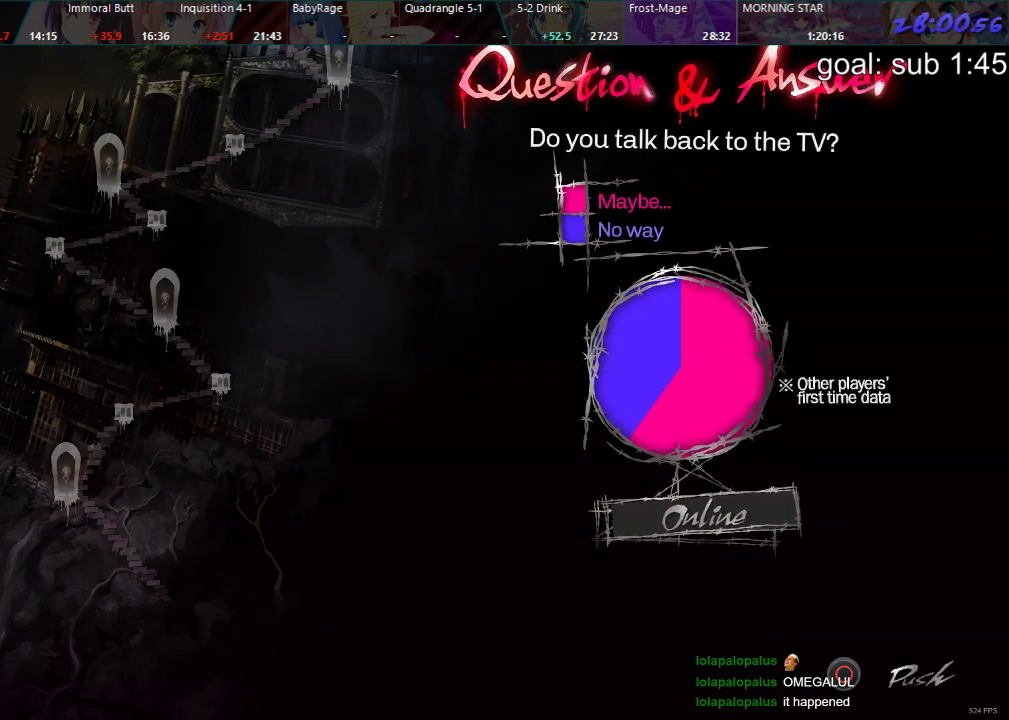
{"buttons": [], "left_stick": "center", "right_stick": "center", "events": [[33, "CROSS", "up"]]}
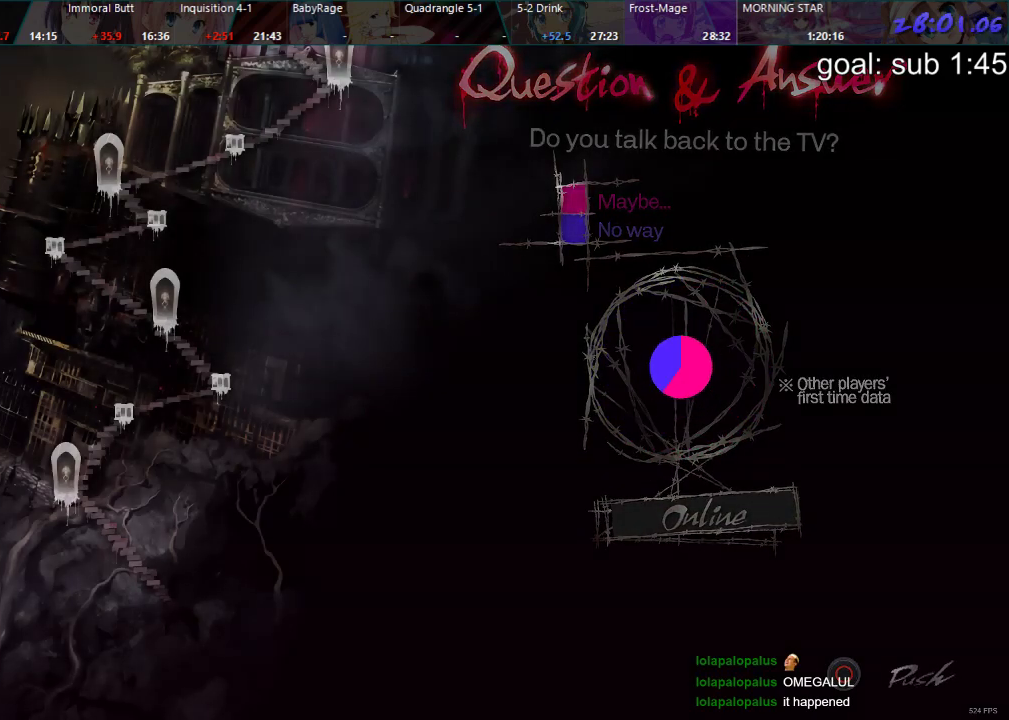
{"buttons": [], "left_stick": "center", "right_stick": "center", "events": [[400, "R2", "down"], [433, "R2", "up"]]}
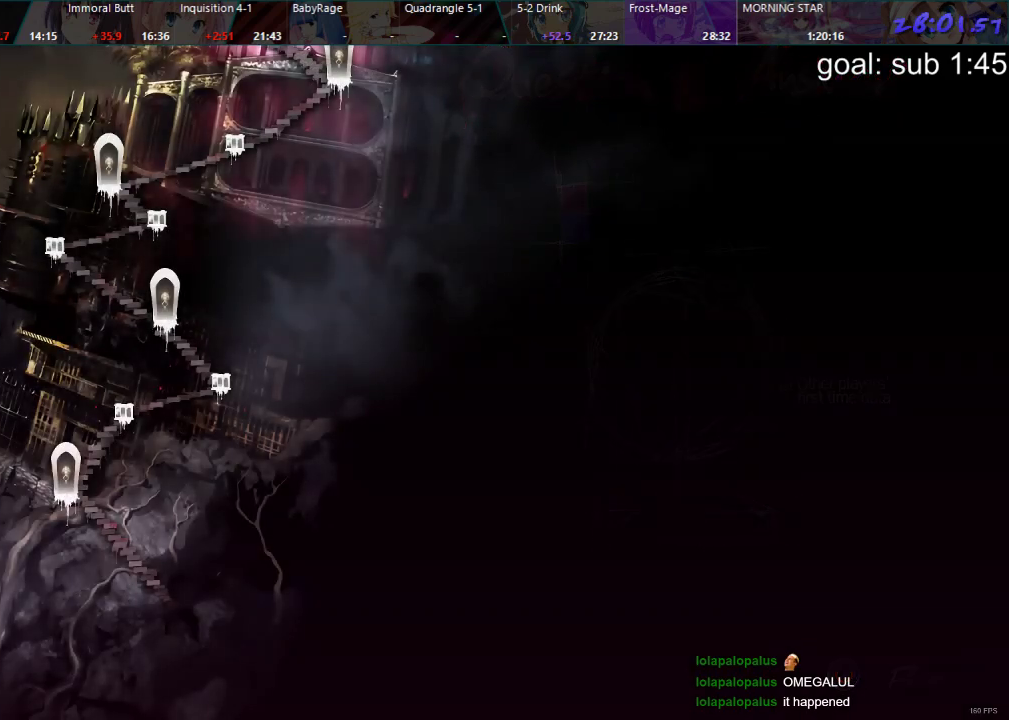
{"buttons": [], "left_stick": "center", "right_stick": "center", "events": [[183, "R2", "down"], [217, "R2", "up"]]}
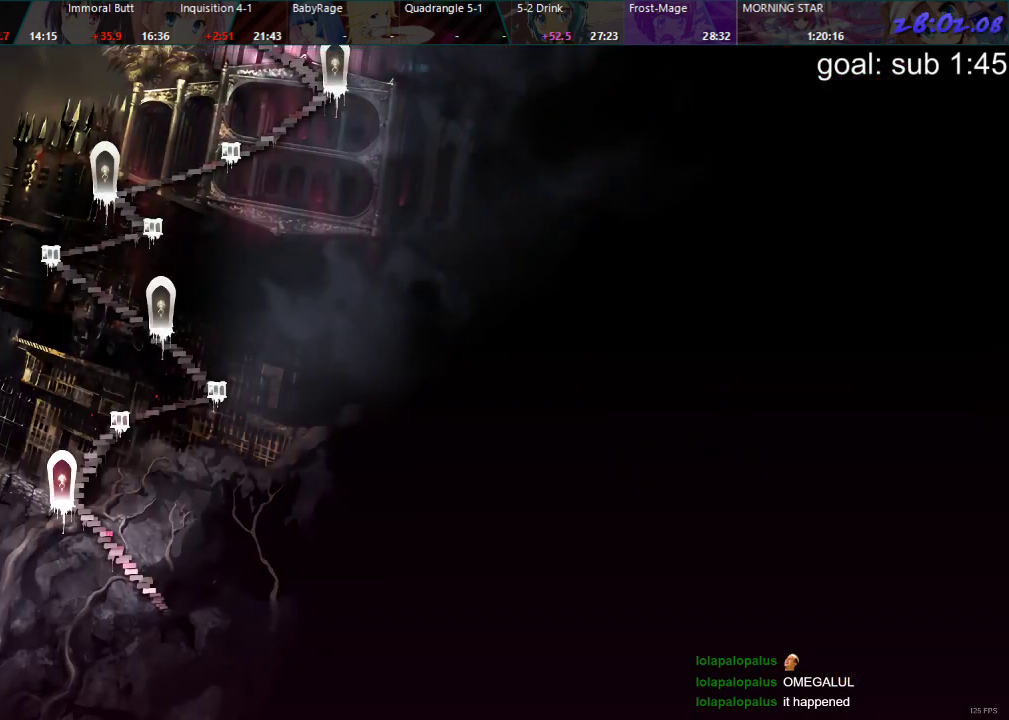
{"buttons": [], "left_stick": "center", "right_stick": "center", "events": []}
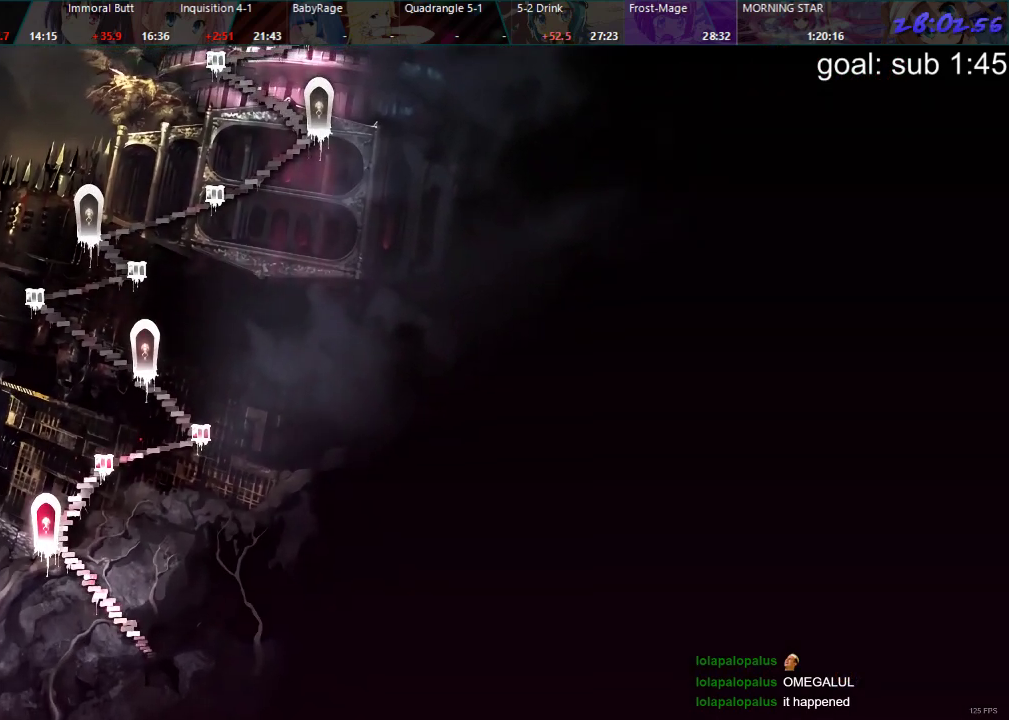
{"buttons": [], "left_stick": "center", "right_stick": "center", "events": []}
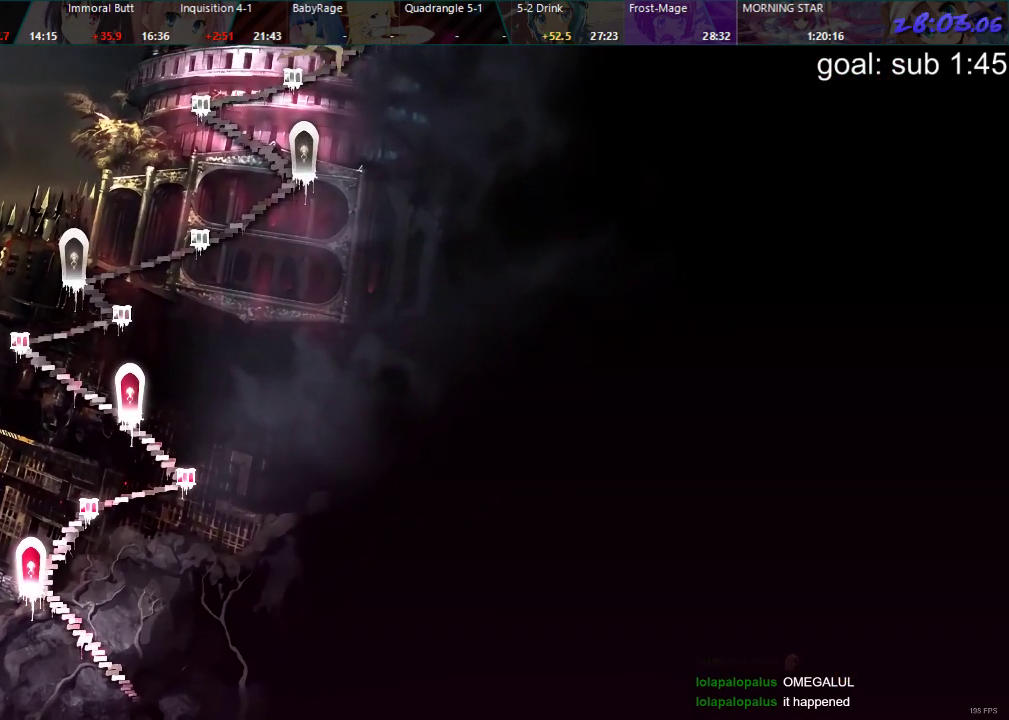
{"buttons": [], "left_stick": "center", "right_stick": "center", "events": [[17, "R2", "down"], [217, "R2", "up"]]}